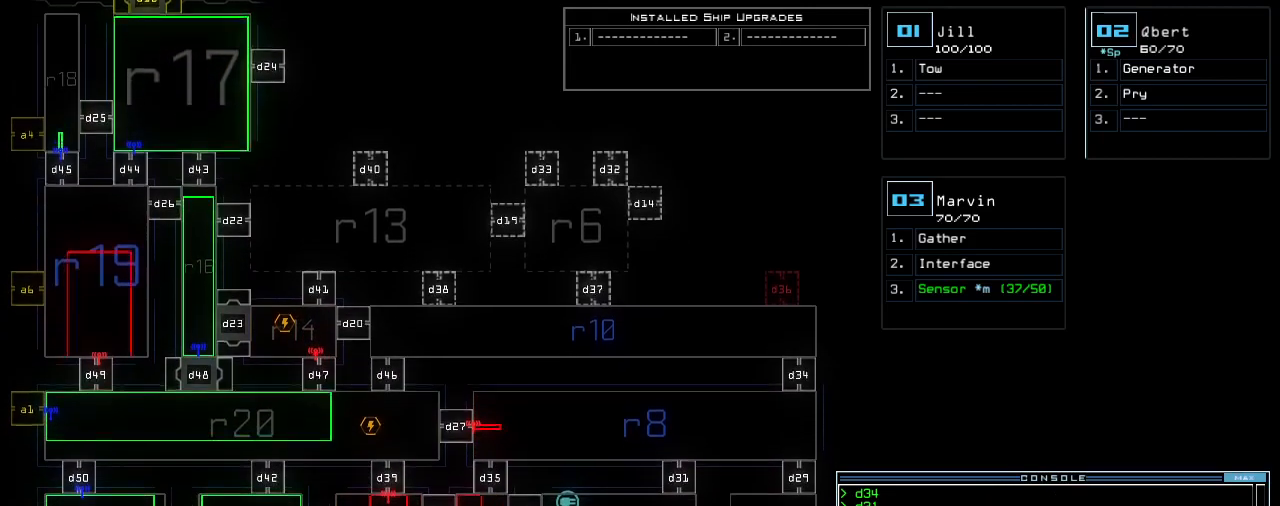
Gameplay with keyboard; each line is a JSON object with the keys held at the frame after it. "events" lists presses ("down") and releases ("up") of ".", "0", "1", "2", "3", "4", "5", "6", "7", "8", "9", "a", "b", "backspace", "c", "caps_lock", "comma", "ctrl_l", "ctrl_r", "d", "down", "e", "equals", "escape", "f", "f8", "g", "h", "i", "j", "k", "l", "left", "m", "minus", "n", "o", "p", "q", "quote", "r", "return", "right", "s", "semicolon", "shift_l", "shift_r", "space", "t", "tab", "tilde", "u", "up", "v", "w", "x", "y" and "z" between this image and that frame as [ms after this image, input, new state], when the widget could be followed in between. No other keys are recorded. Mouse input is not recorded. Not read: other_keys.
{"keys": [], "events": [[140, "down", "up"]]}
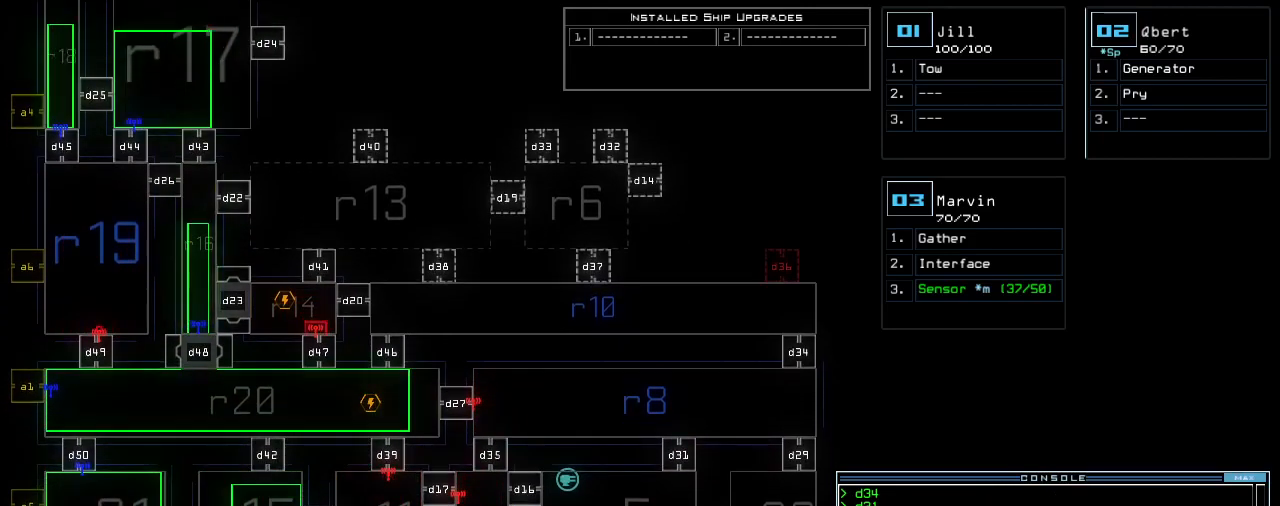
{"keys": [], "events": []}
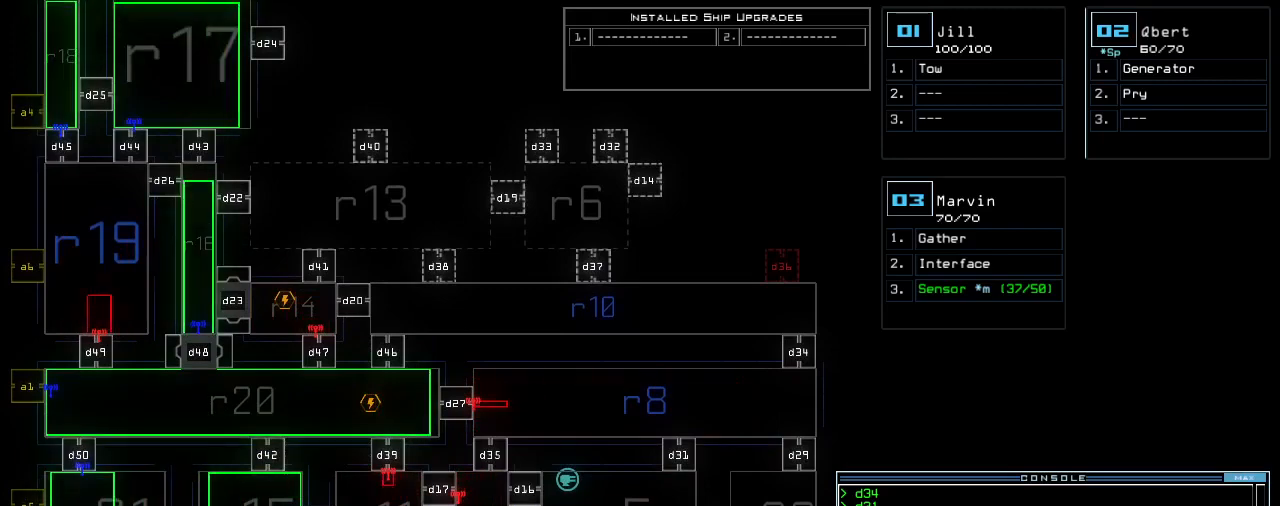
{"keys": [], "events": [[80, "up", "down"], [400, "up", "up"]]}
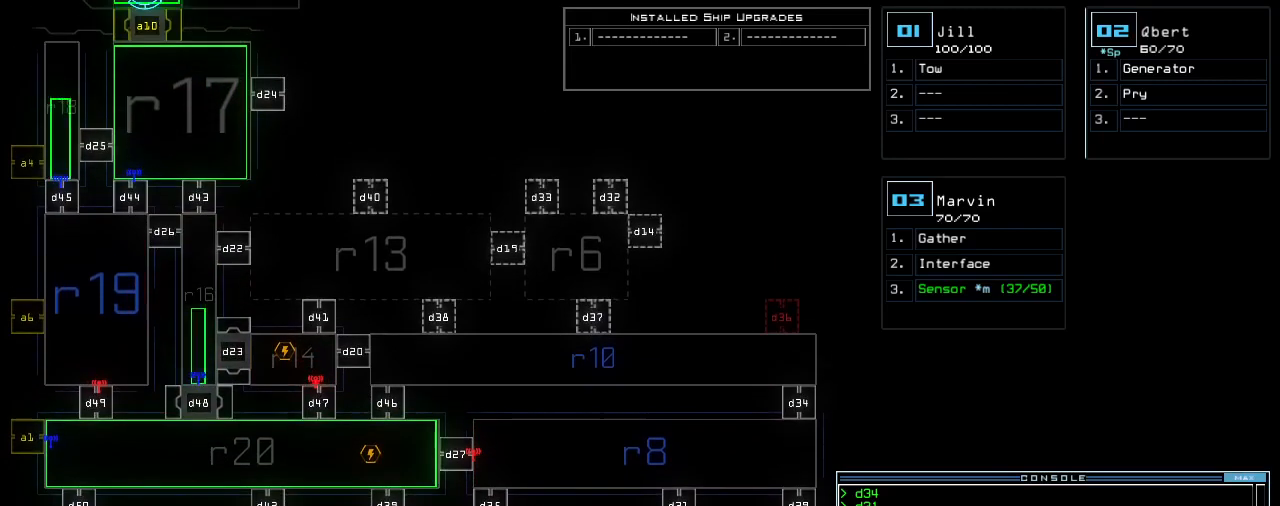
{"keys": [], "events": []}
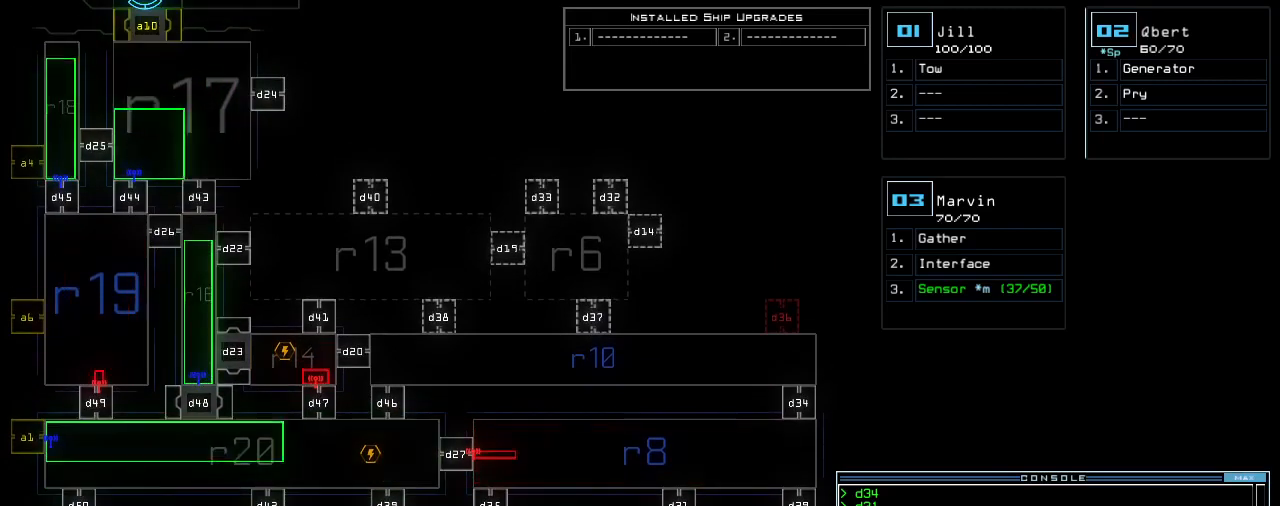
{"keys": ["d"], "events": [[480, "d", "down"]]}
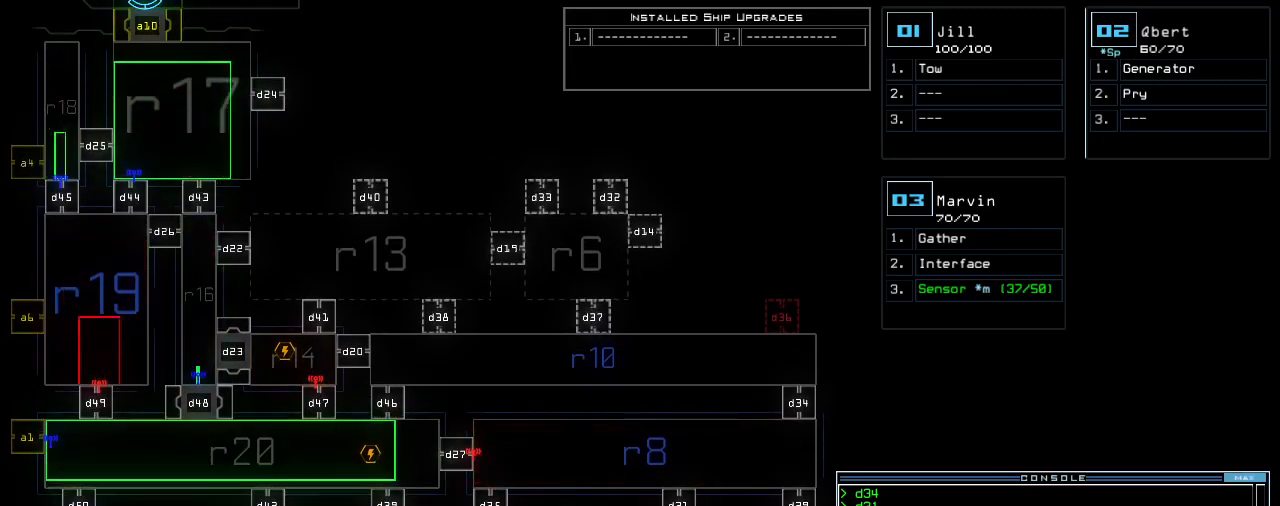
{"keys": [], "events": [[40, "d", "up"], [80, "d", "down"], [160, "d", "up"], [160, "space", "down"], [240, "a", "down"], [300, "space", "up"], [360, "a", "up"]]}
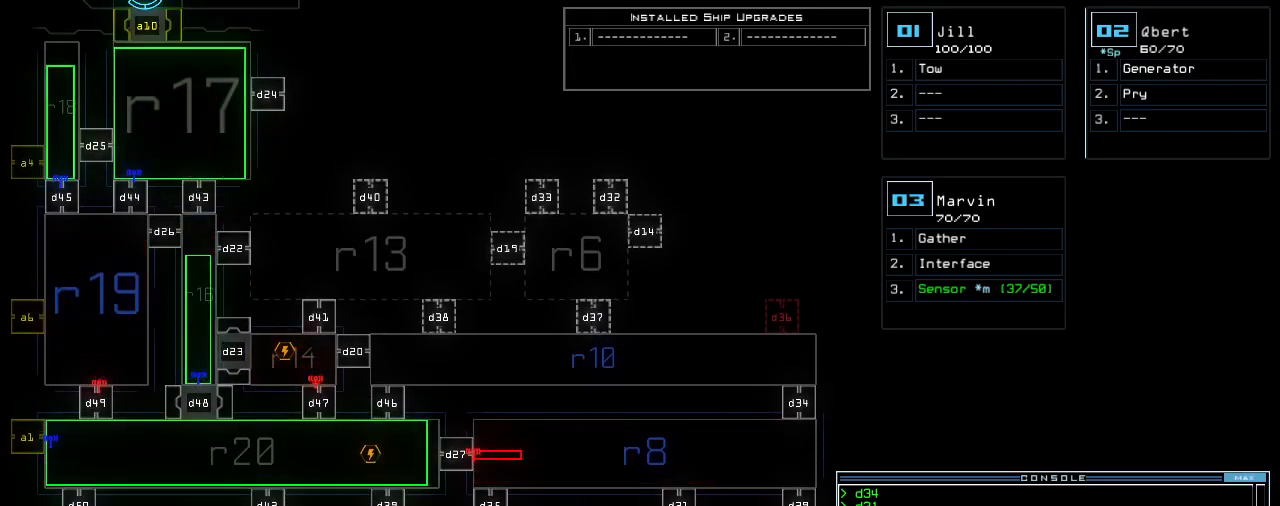
{"keys": [], "events": [[20, "4", "down"], [60, "return", "down"], [120, "4", "up"], [120, "return", "up"]]}
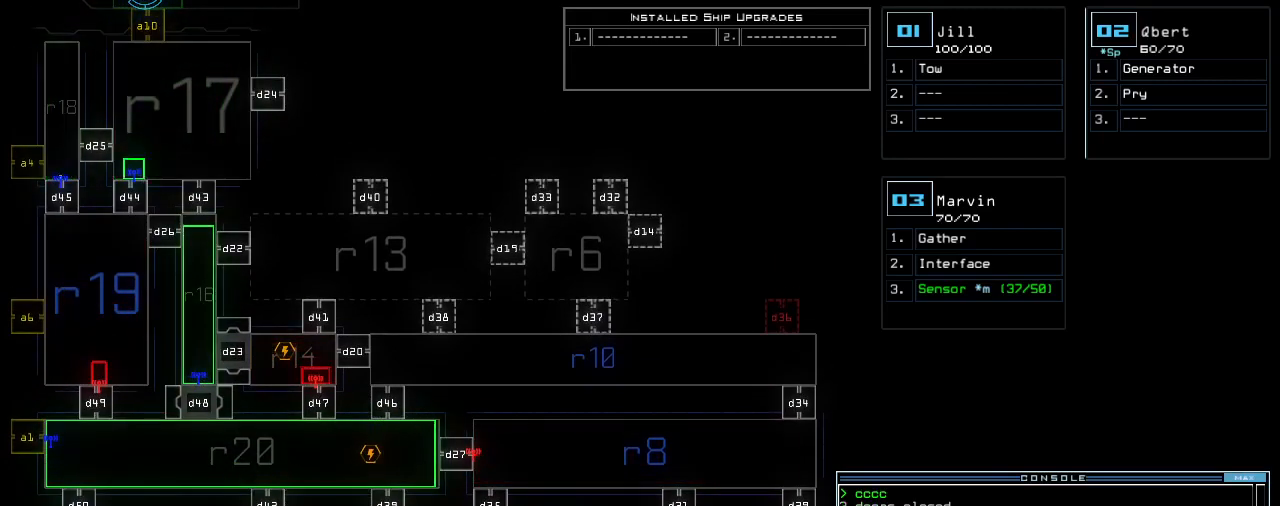
{"keys": [], "events": []}
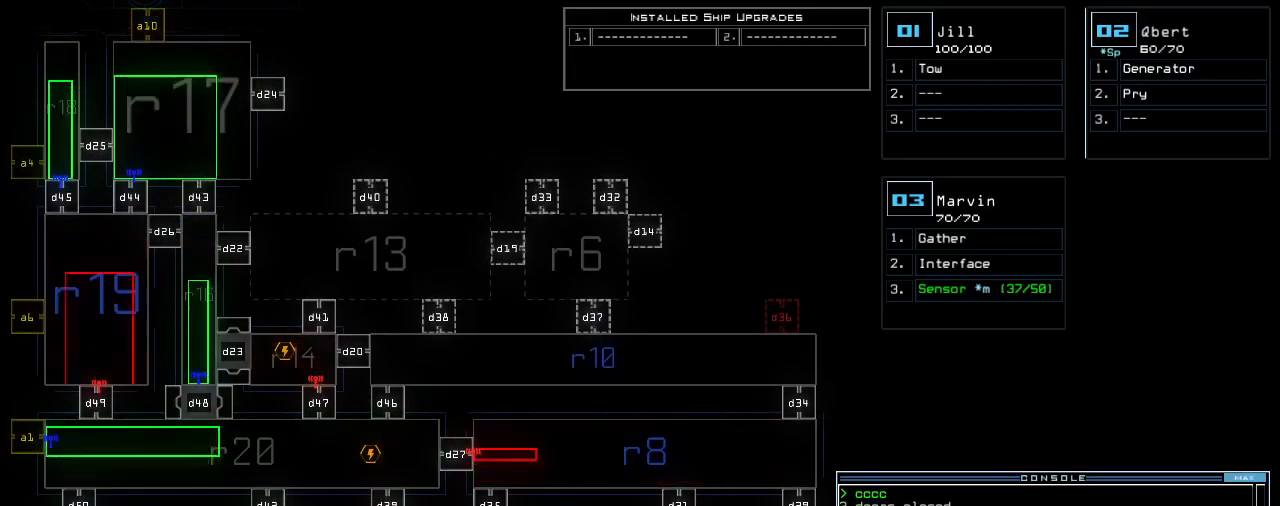
{"keys": [], "events": []}
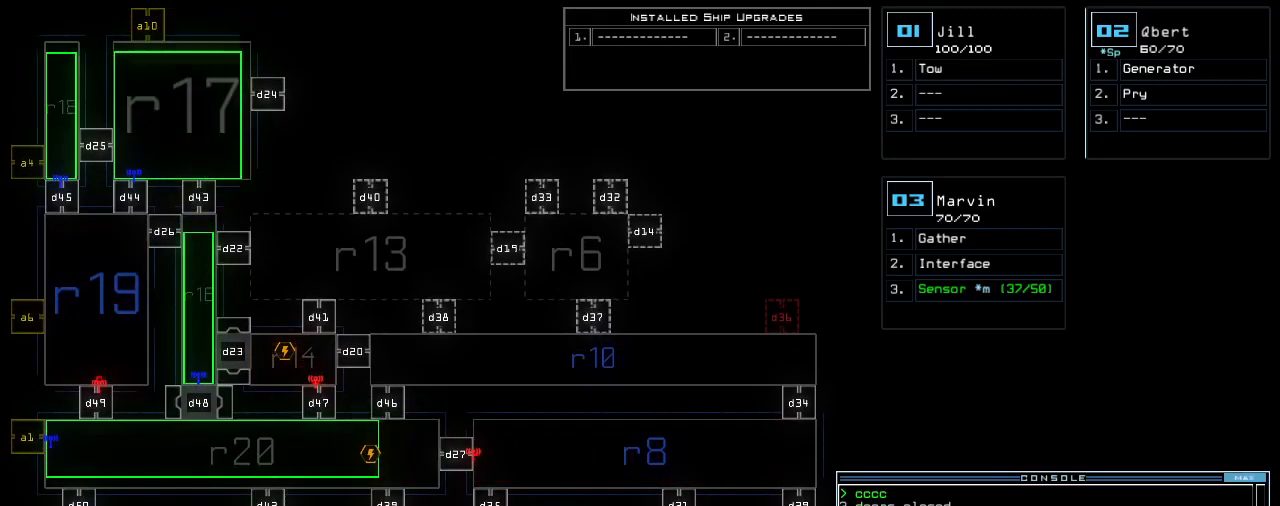
{"keys": [], "events": []}
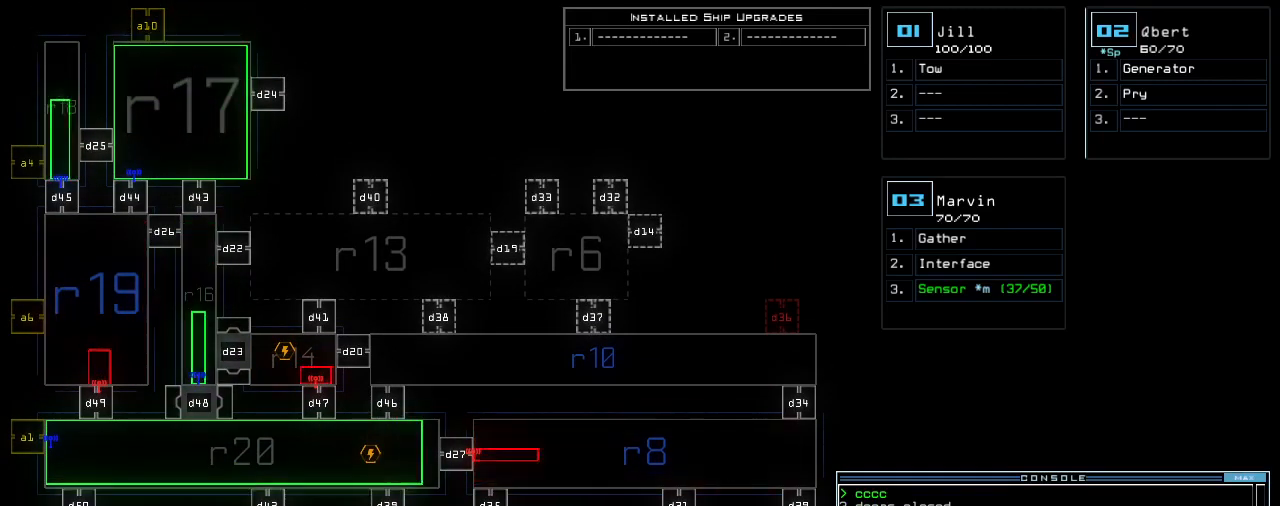
{"keys": [], "events": []}
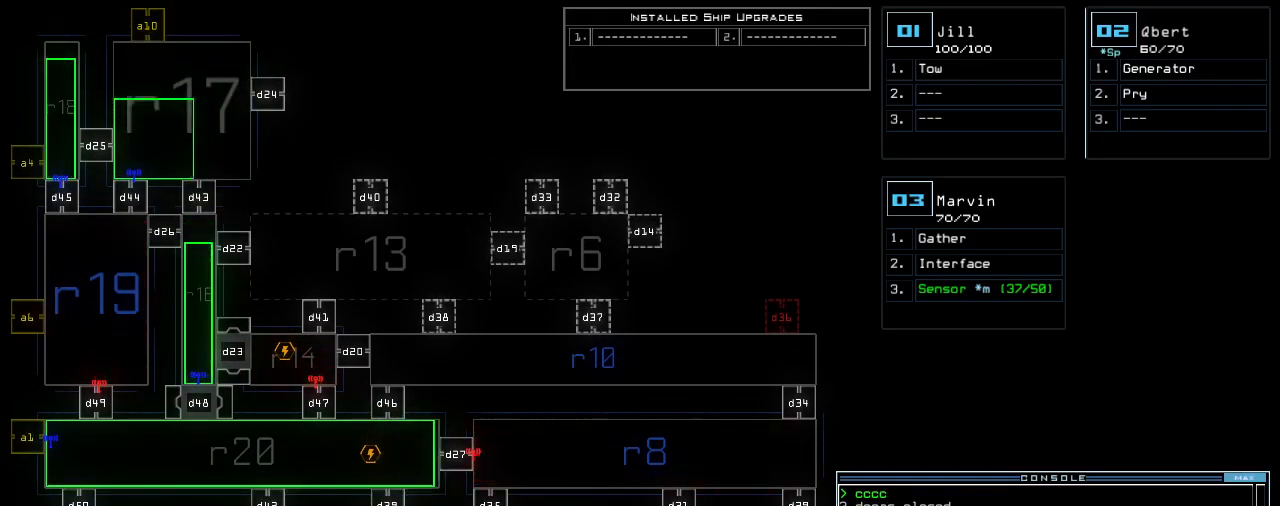
{"keys": [], "events": [[280, "f", "down"], [360, "f", "up"], [360, "space", "down"], [500, "space", "up"]]}
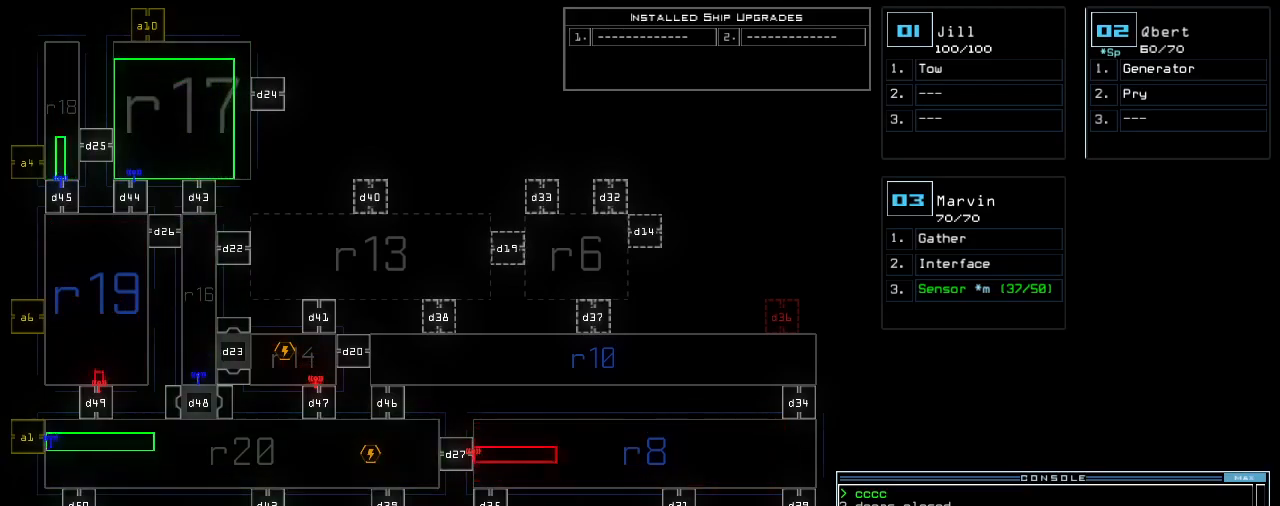
{"keys": [], "events": [[140, "1", "down"], [220, "1", "up"], [360, "4", "down"], [400, "return", "down"], [420, "4", "up"], [460, "return", "up"]]}
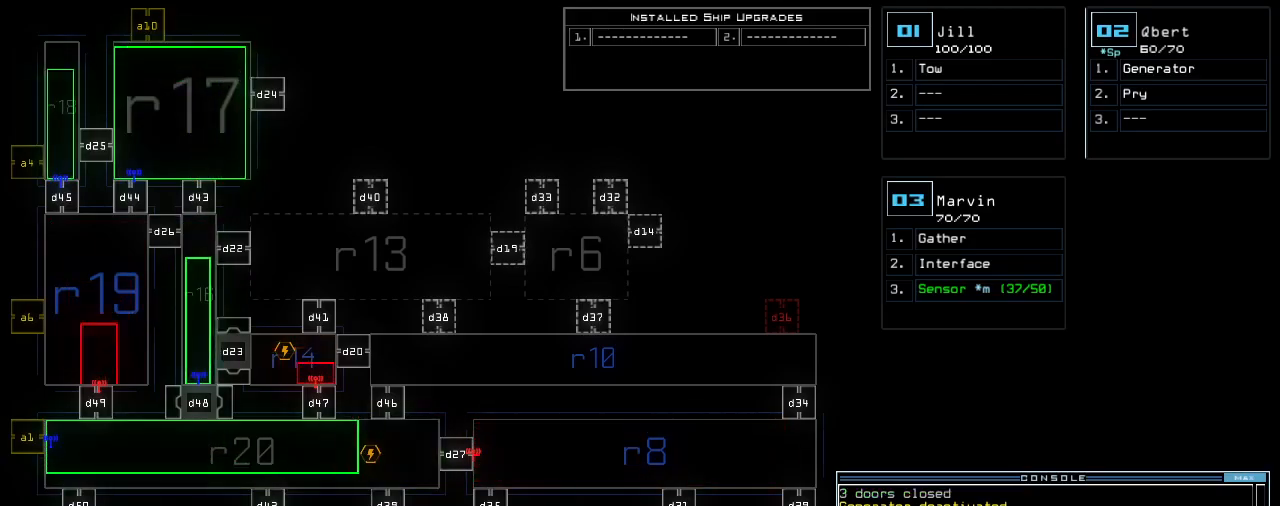
{"keys": ["down"], "events": [[220, "right", "down"], [340, "right", "up"], [480, "down", "down"]]}
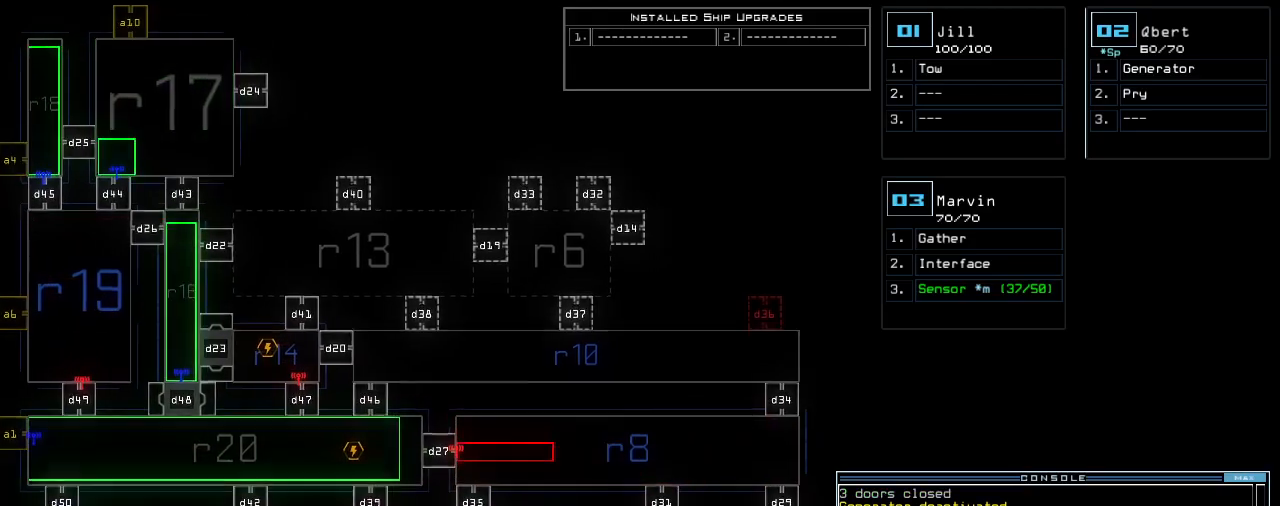
{"keys": []}
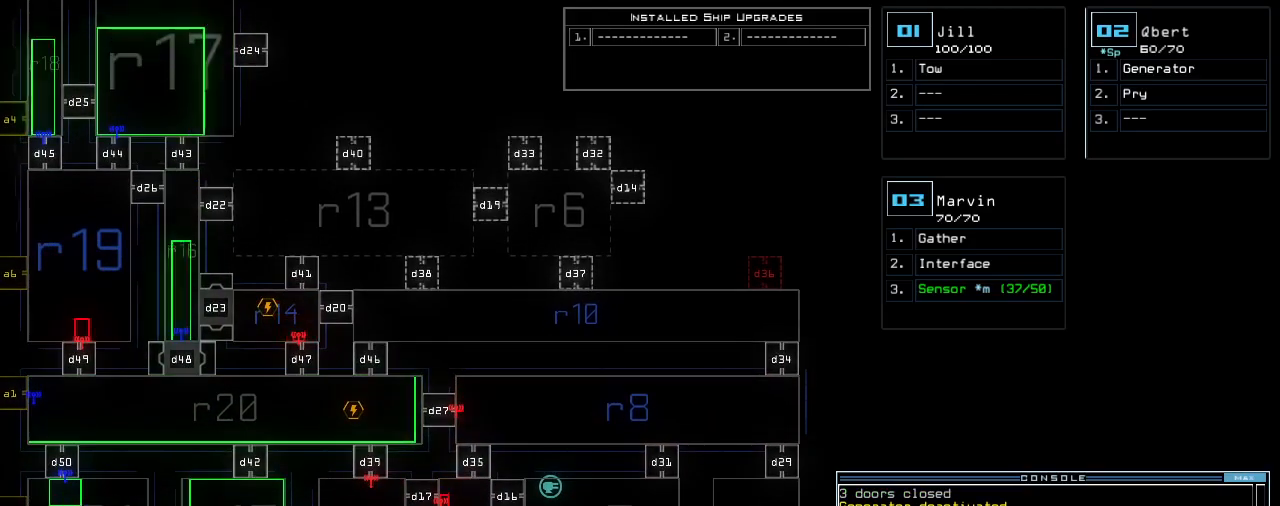
{"keys": [], "events": [[180, "left", "down"], [400, "left", "up"]]}
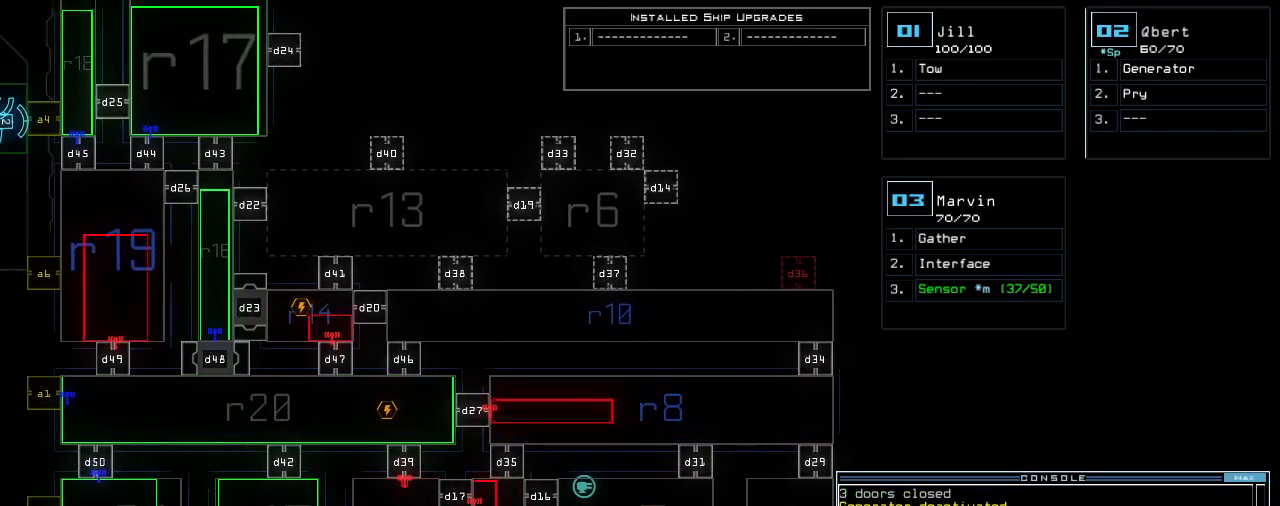
{"keys": [], "events": []}
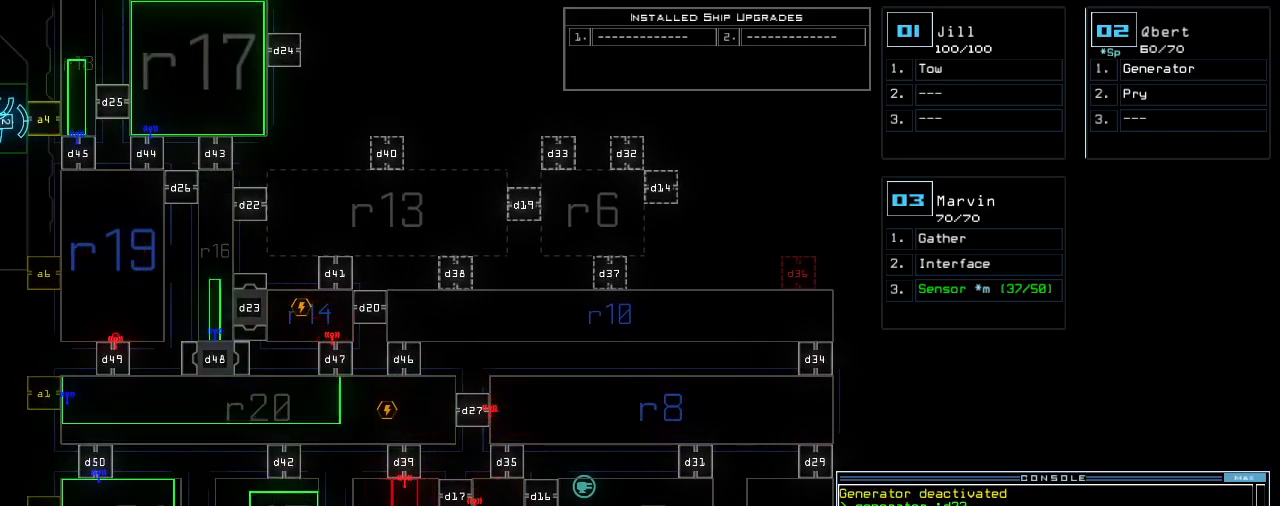
{"keys": ["up"], "events": [[100, "2", "down"], [120, "up", "down"], [160, "2", "up"], [240, "a", "down"], [320, "r", "down"], [320, "return", "down"], [360, "a", "up"], [380, "r", "up"], [420, "return", "up"]]}
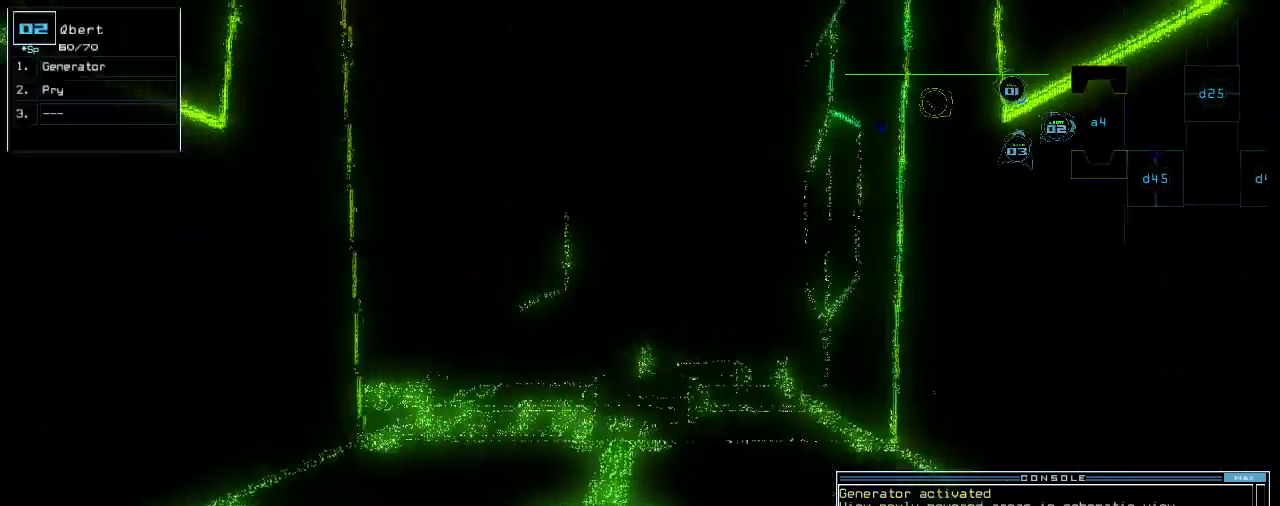
{"keys": ["up"], "events": [[160, "t", "down"], [200, "e", "down"], [220, "t", "up"], [280, "e", "up"], [320, "return", "down"], [400, "return", "up"]]}
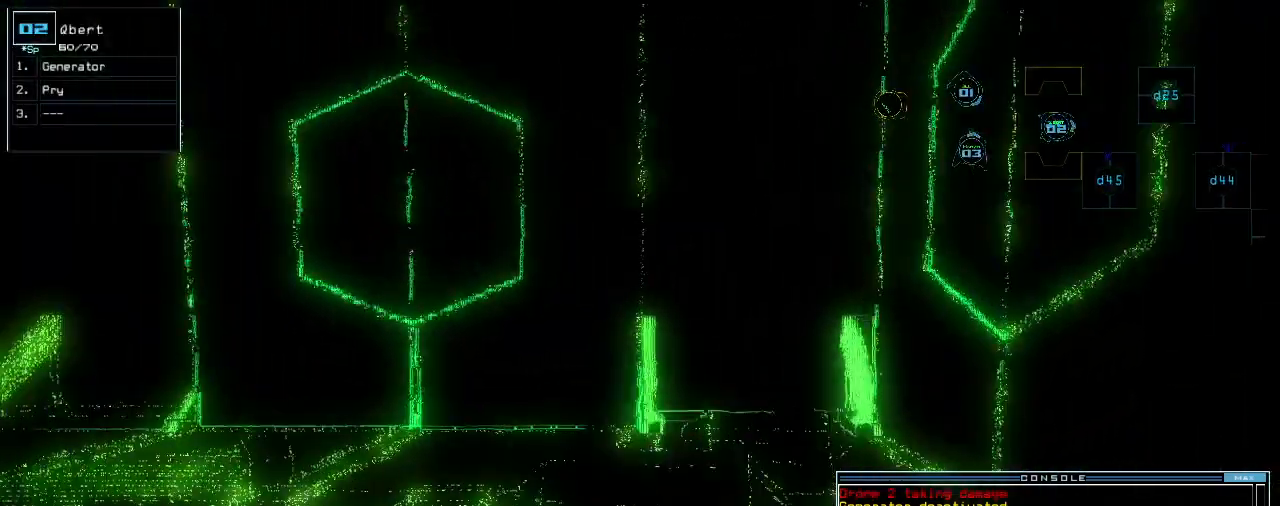
{"keys": [], "events": [[100, "up", "up"]]}
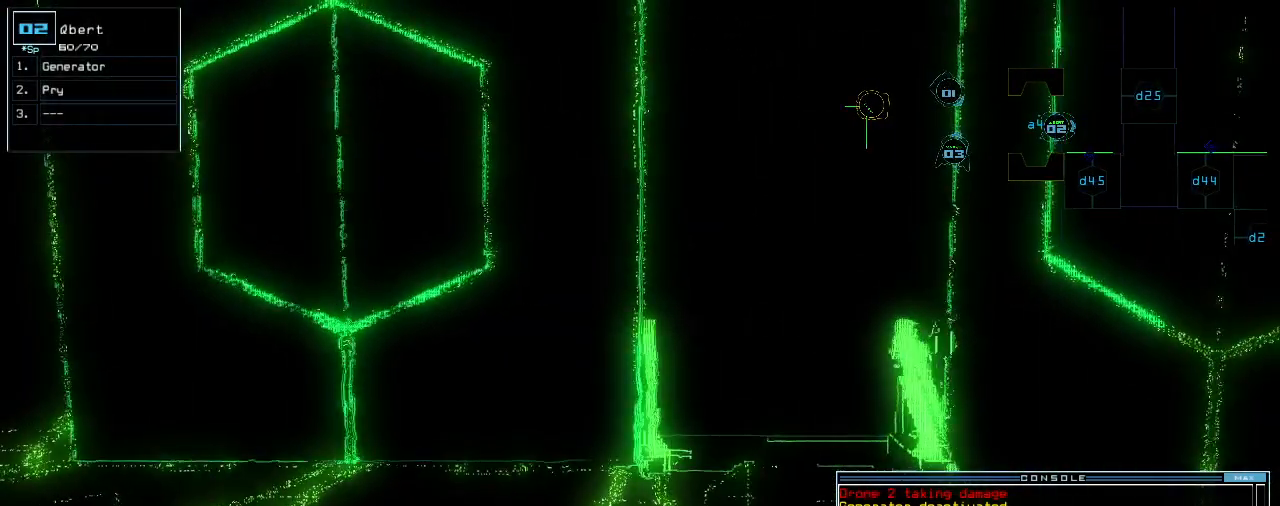
{"keys": [], "events": [[180, "up", "down"], [280, "up", "up"], [400, "s", "down"], [500, "s", "up"]]}